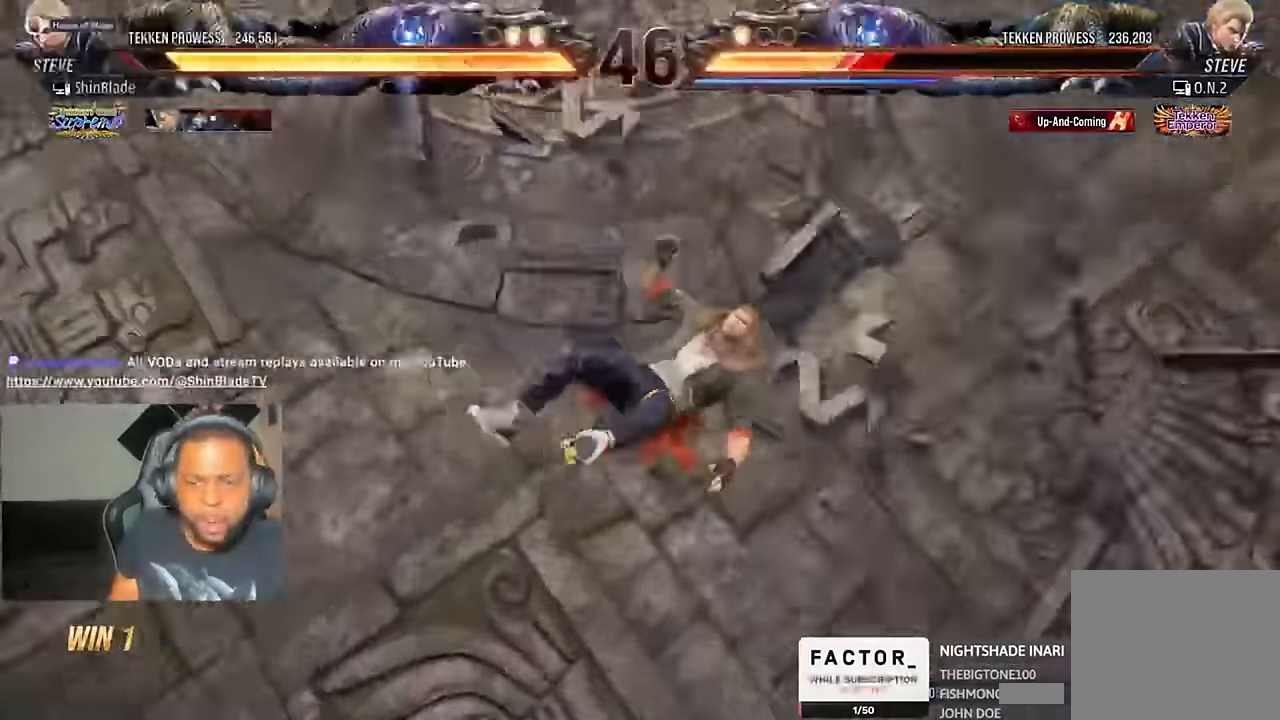
Gameplay with a controller (PlayStation layout); each line is a JSON object with the inputs held at the frame after it (dt_ms = milliseconds from this image to that frame). "events" lists button and stick changes between this image and that frame as [ms after this image, input, new state], when the widget could be followed in between. Not read: R1.
{"dt_ms": 500, "buttons": ["SQUARE"], "left_stick": "center", "right_stick": "center", "events": [[33, "SQUARE", "up"], [66, "DPAD_RIGHT", "up"], [100, "SQUARE", "down"], [166, "SQUARE", "up"], [200, "DPAD_RIGHT", "down"], [233, "SQUARE", "down"], [367, "DPAD_RIGHT", "up"]]}
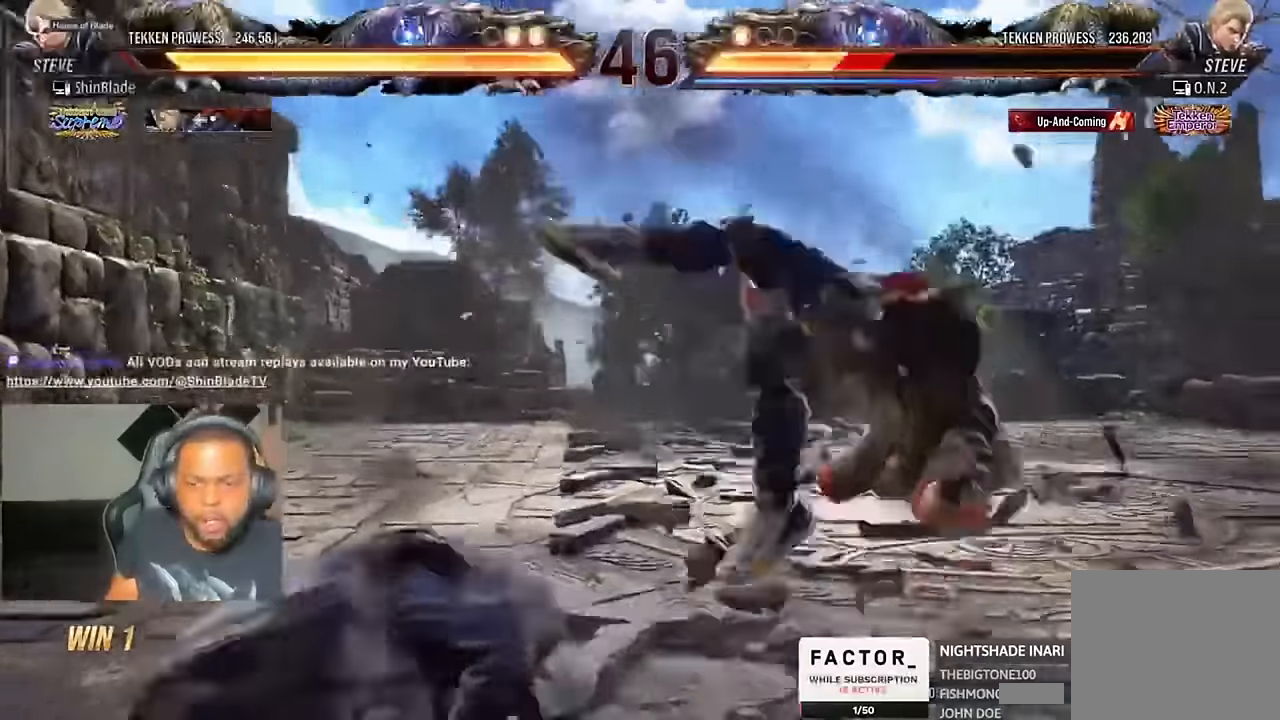
{"dt_ms": 500, "buttons": ["CROSS", "DPAD_RIGHT"], "left_stick": "center", "right_stick": "center", "events": [[34, "SQUARE", "up"], [200, "DPAD_DOWN", "down"], [200, "DPAD_RIGHT", "down"], [267, "SQUARE", "down"], [434, "CROSS", "down"], [434, "SQUARE", "up"], [467, "DPAD_DOWN", "up"]]}
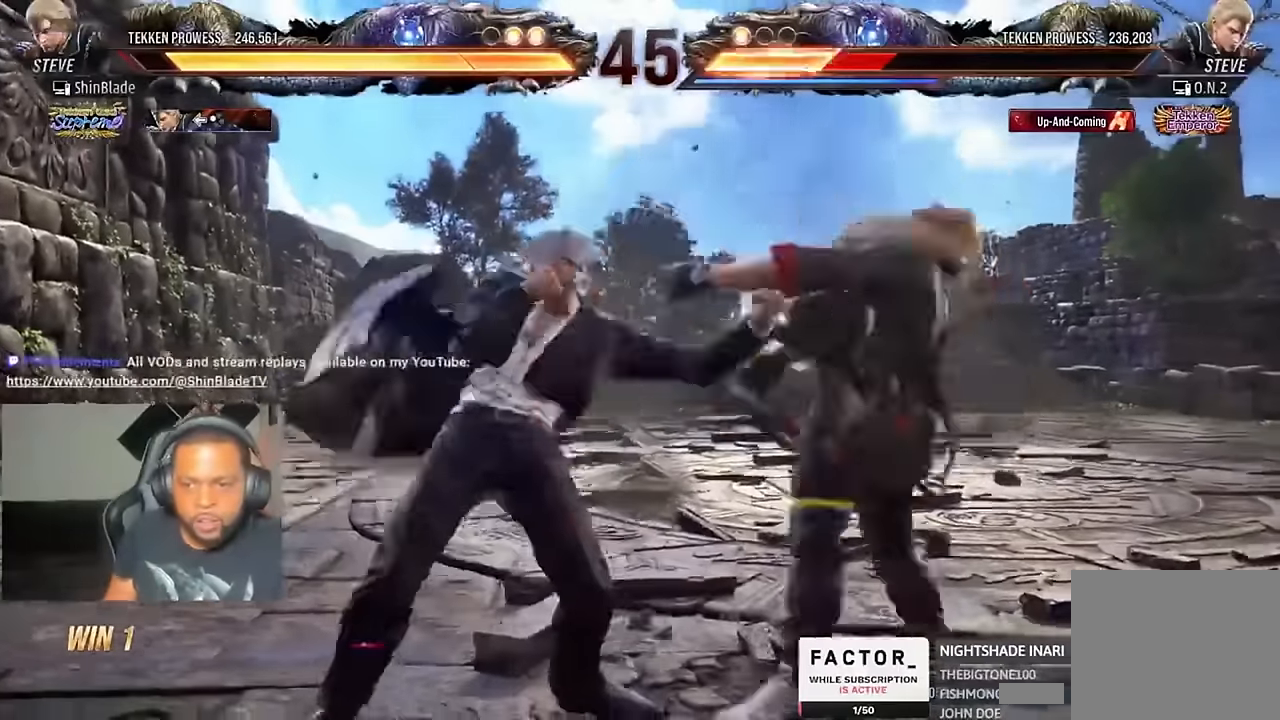
{"dt_ms": 500, "buttons": ["SQUARE", "DPAD_DOWN", "DPAD_RIGHT"], "left_stick": "center", "right_stick": "center", "events": [[134, "CROSS", "up"], [134, "SQUARE", "down"], [200, "SQUARE", "up"], [267, "SQUARE", "down"], [434, "DPAD_DOWN", "down"]]}
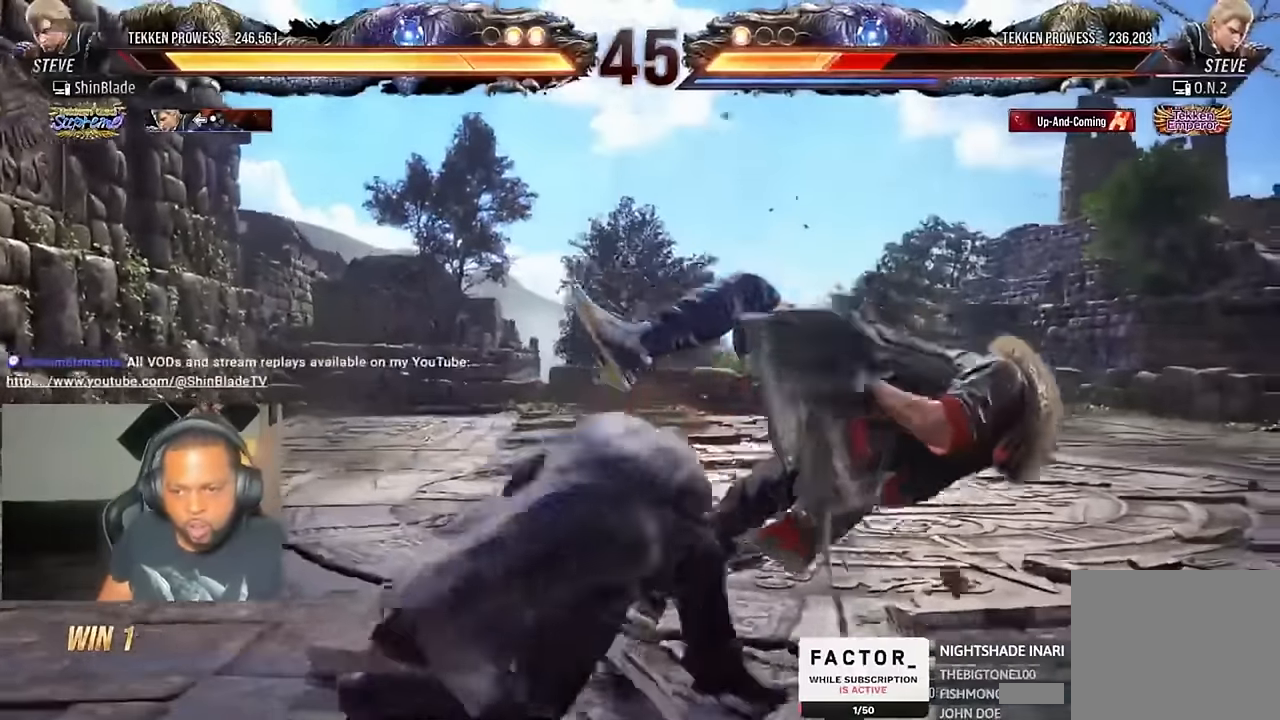
{"dt_ms": 1000, "buttons": ["SQUARE", "DPAD_LEFT"], "left_stick": "center", "right_stick": "up"}
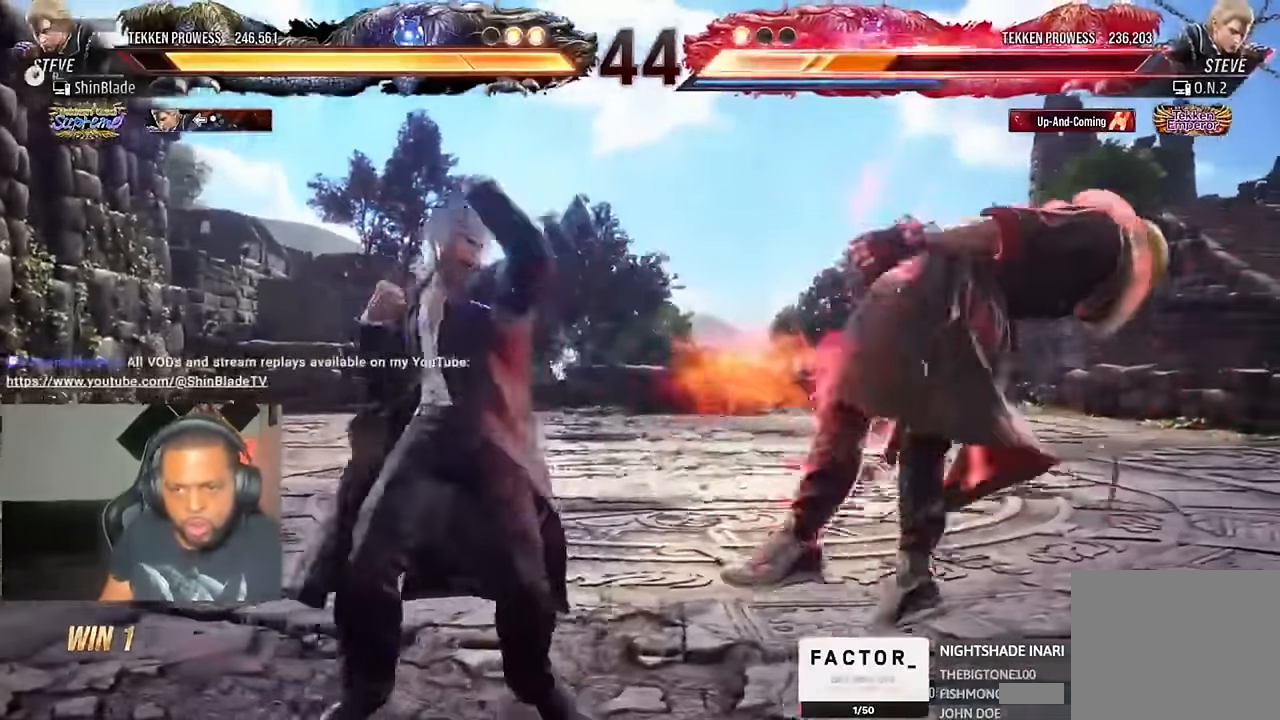
{"dt_ms": 500, "buttons": ["CROSS", "DPAD_DOWN", "DPAD_RIGHT"], "left_stick": "center", "right_stick": "up"}
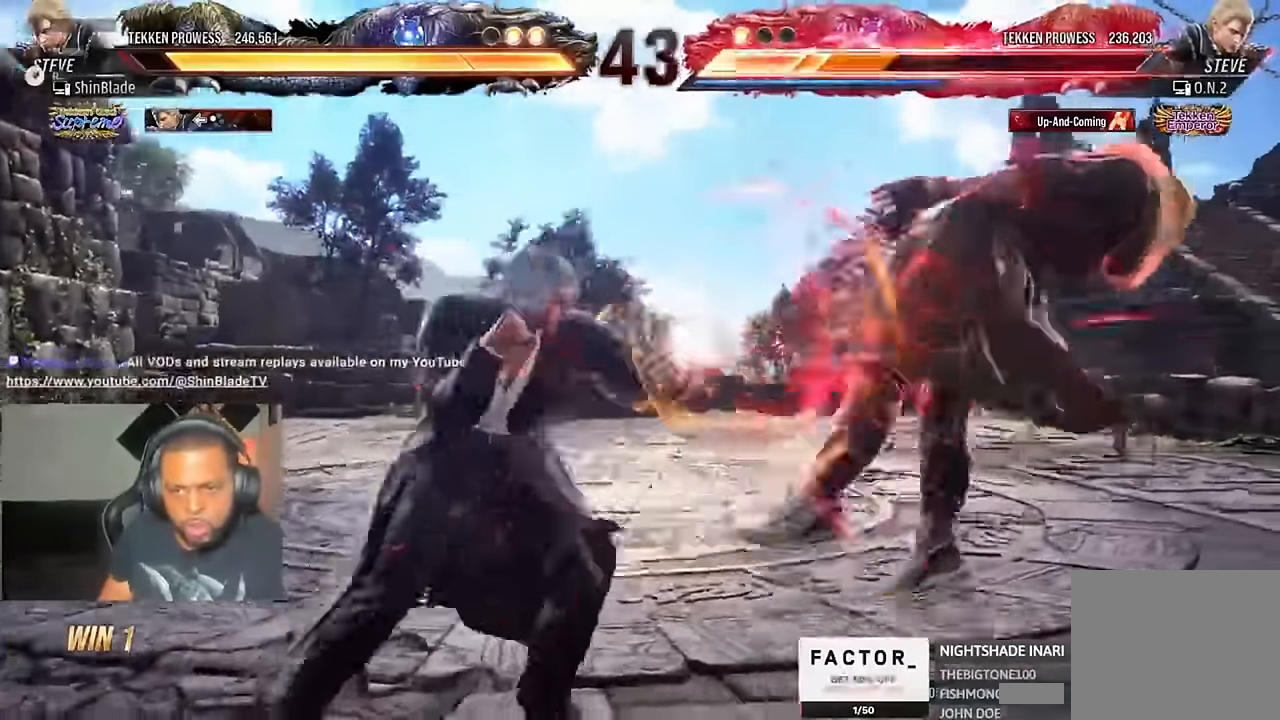
{"dt_ms": 1000, "buttons": ["DPAD_RIGHT"], "left_stick": "center", "right_stick": "center"}
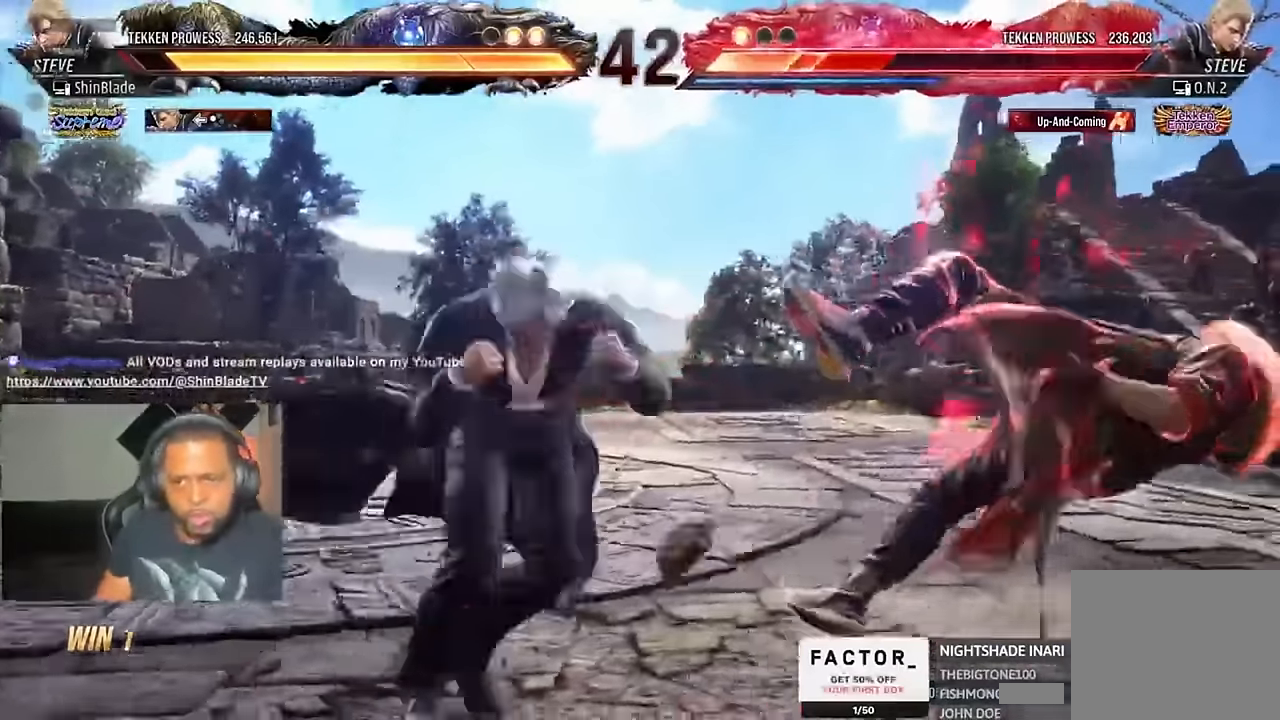
{"dt_ms": 500, "buttons": ["TRIANGLE"], "left_stick": "center", "right_stick": "center", "events": [[34, "TRIANGLE", "down"], [100, "TRIANGLE", "up"], [167, "TRIANGLE", "down"], [234, "TRIANGLE", "up"], [300, "TRIANGLE", "down"], [367, "TRIANGLE", "up"], [467, "TRIANGLE", "down"], [500, "DPAD_RIGHT", "up"]]}
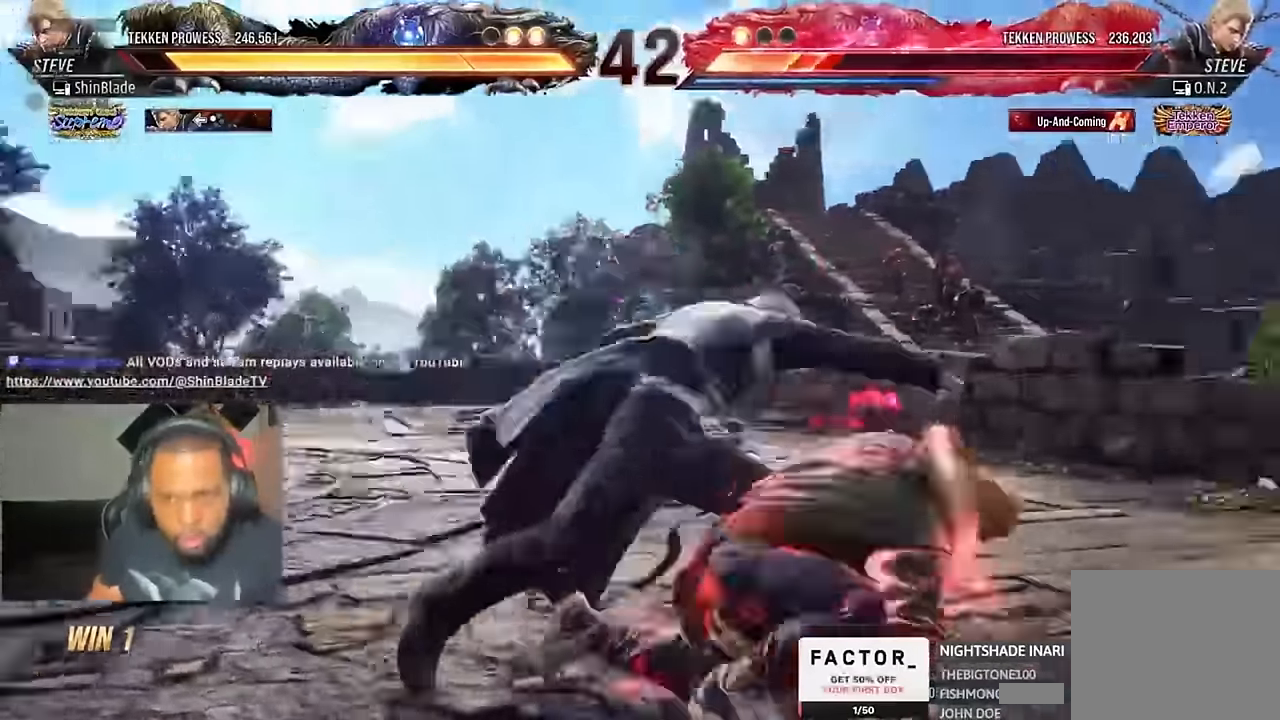
{"dt_ms": 500, "buttons": ["TRIANGLE"], "left_stick": "center", "right_stick": "up", "events": [[267, "right_stick", "up"]]}
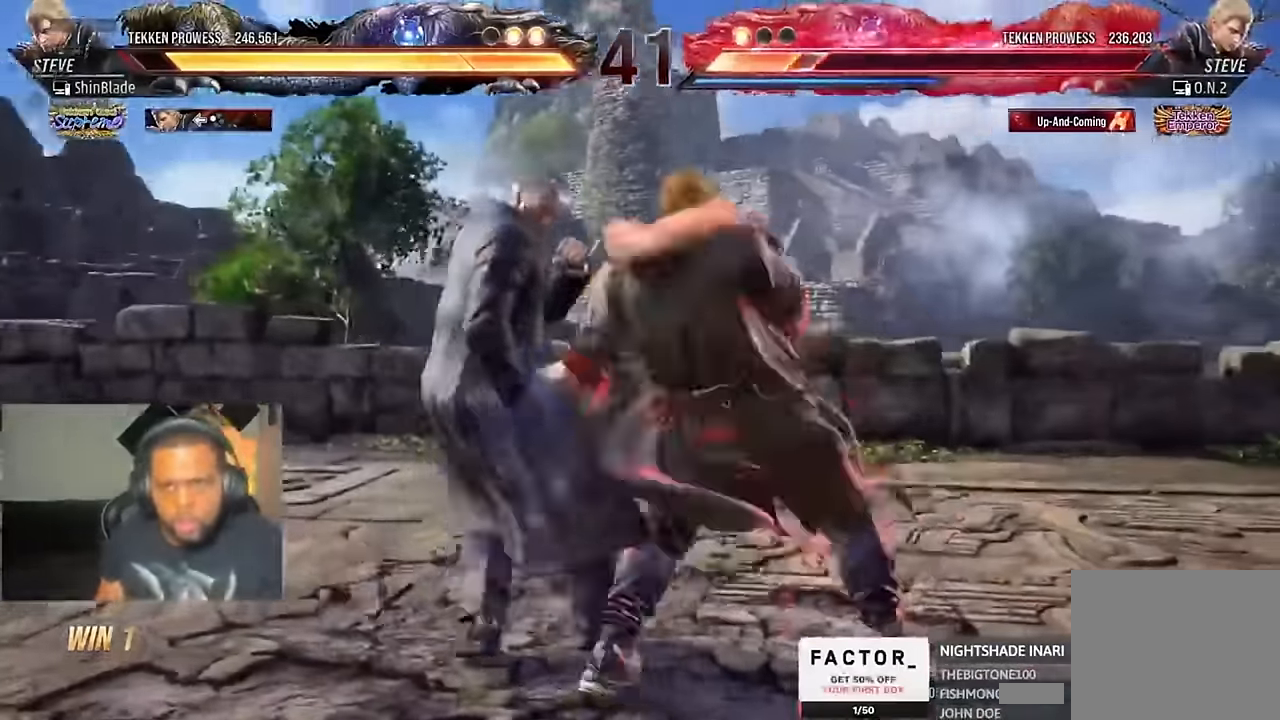
{"dt_ms": 500, "buttons": ["DPAD_LEFT"], "left_stick": "center", "right_stick": "center", "events": [[67, "right_stick", "center"], [100, "DPAD_LEFT", "down"], [200, "TRIANGLE", "up"]]}
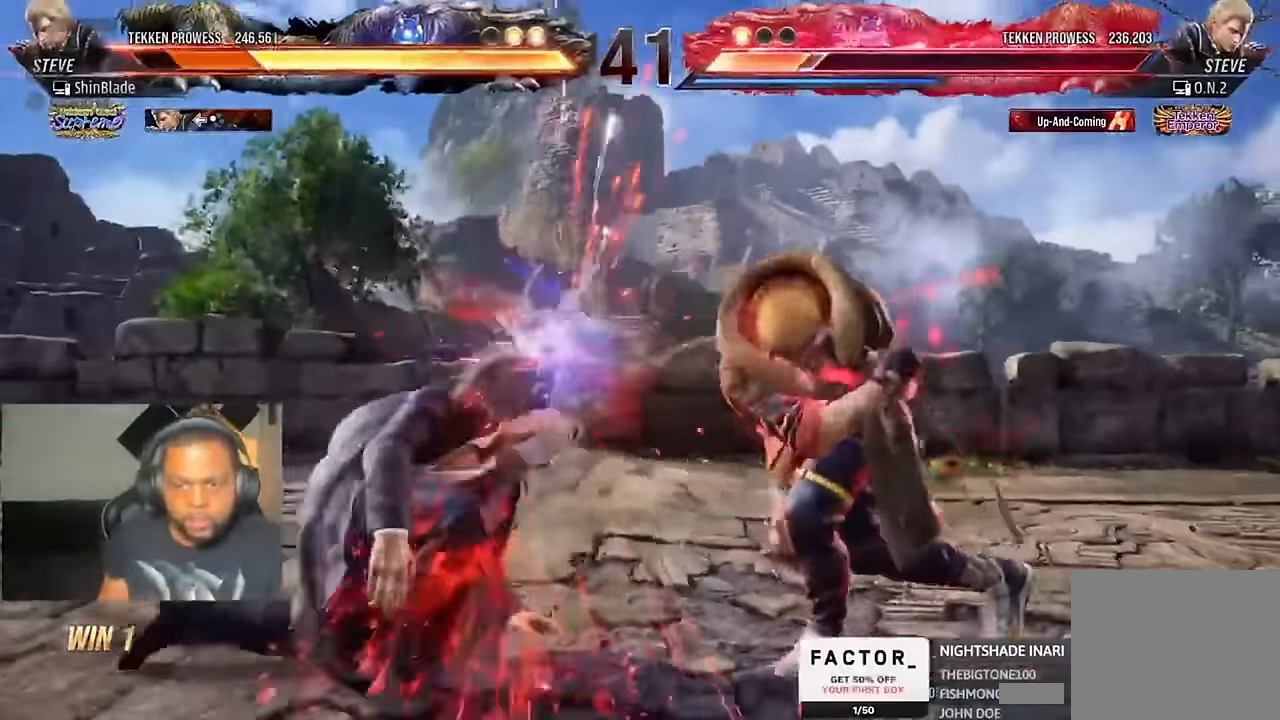
{"dt_ms": 500, "buttons": ["DPAD_LEFT"], "left_stick": "center", "right_stick": "center", "events": [[100, "DPAD_LEFT", "up"], [167, "DPAD_LEFT", "down"], [234, "DPAD_LEFT", "up"], [267, "DPAD_LEFT", "down"]]}
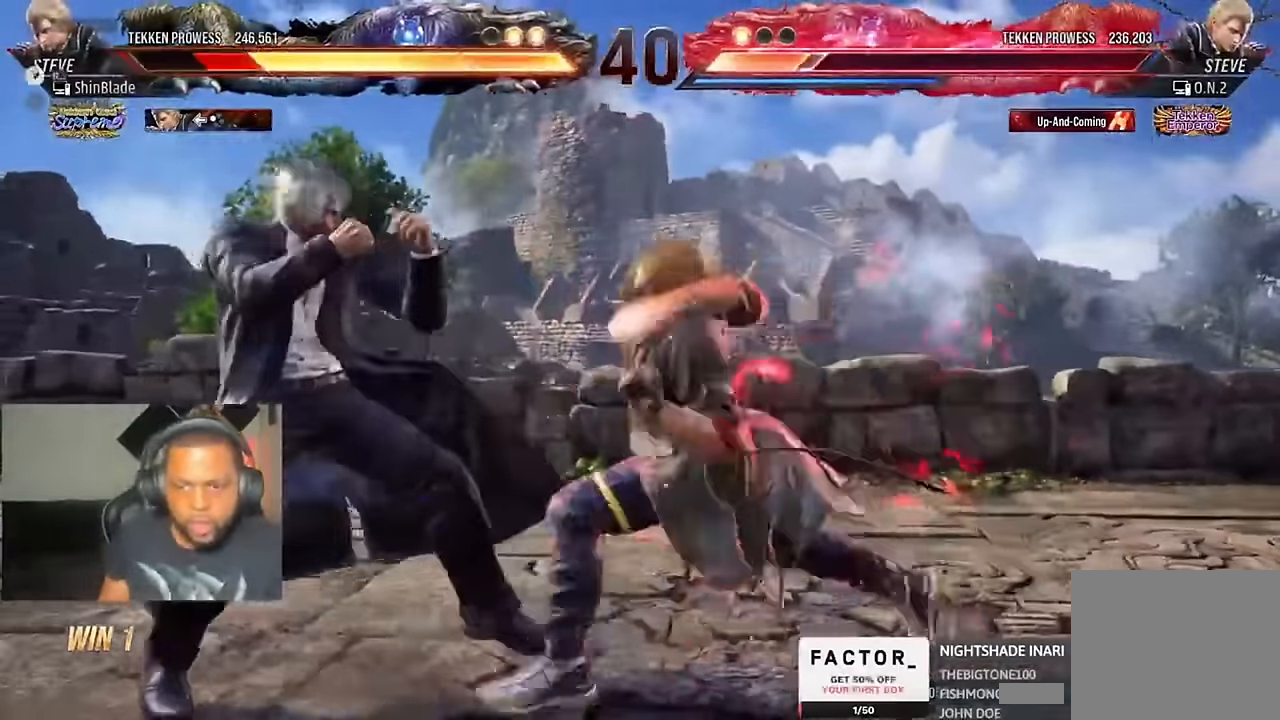
{"dt_ms": 500, "buttons": [], "left_stick": "center", "right_stick": "center", "events": [[334, "DPAD_LEFT", "up"]]}
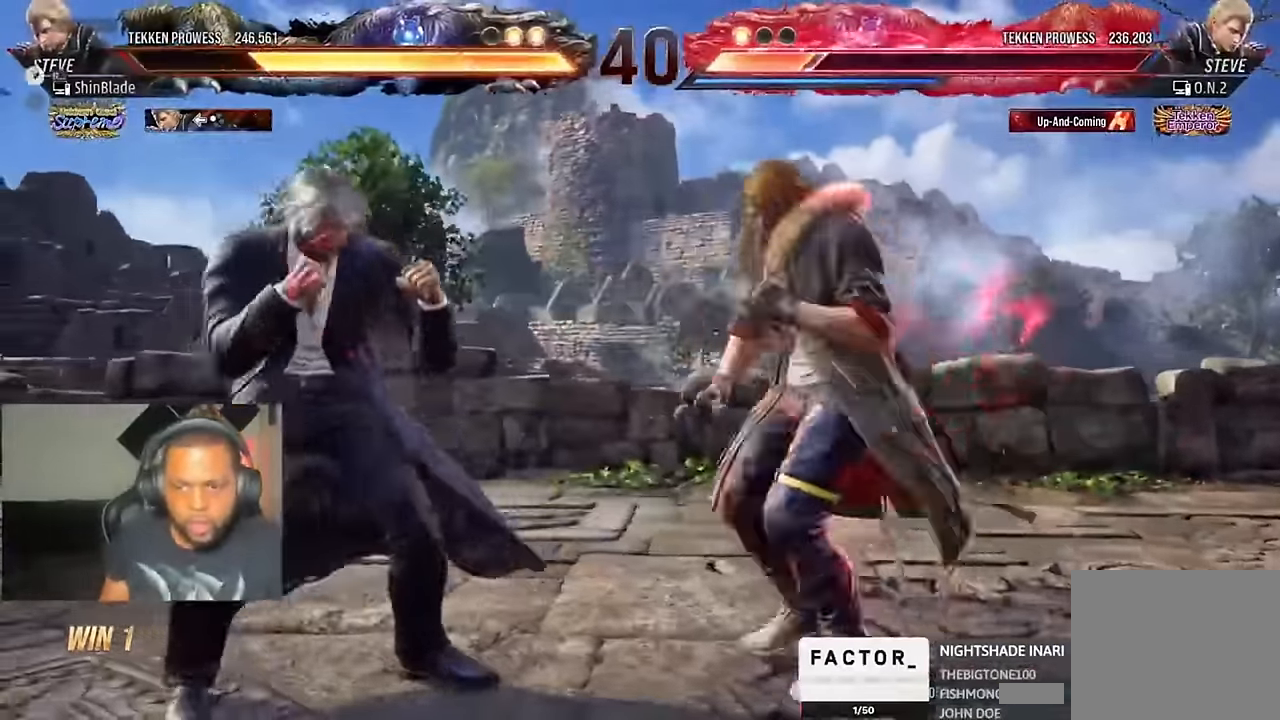
{"dt_ms": 500, "buttons": ["DPAD_LEFT"], "left_stick": "center", "right_stick": "center", "events": [[66, "DPAD_LEFT", "down"], [233, "DPAD_UP", "down"], [300, "DPAD_UP", "up"], [400, "DPAD_UP", "down"], [466, "DPAD_UP", "up"]]}
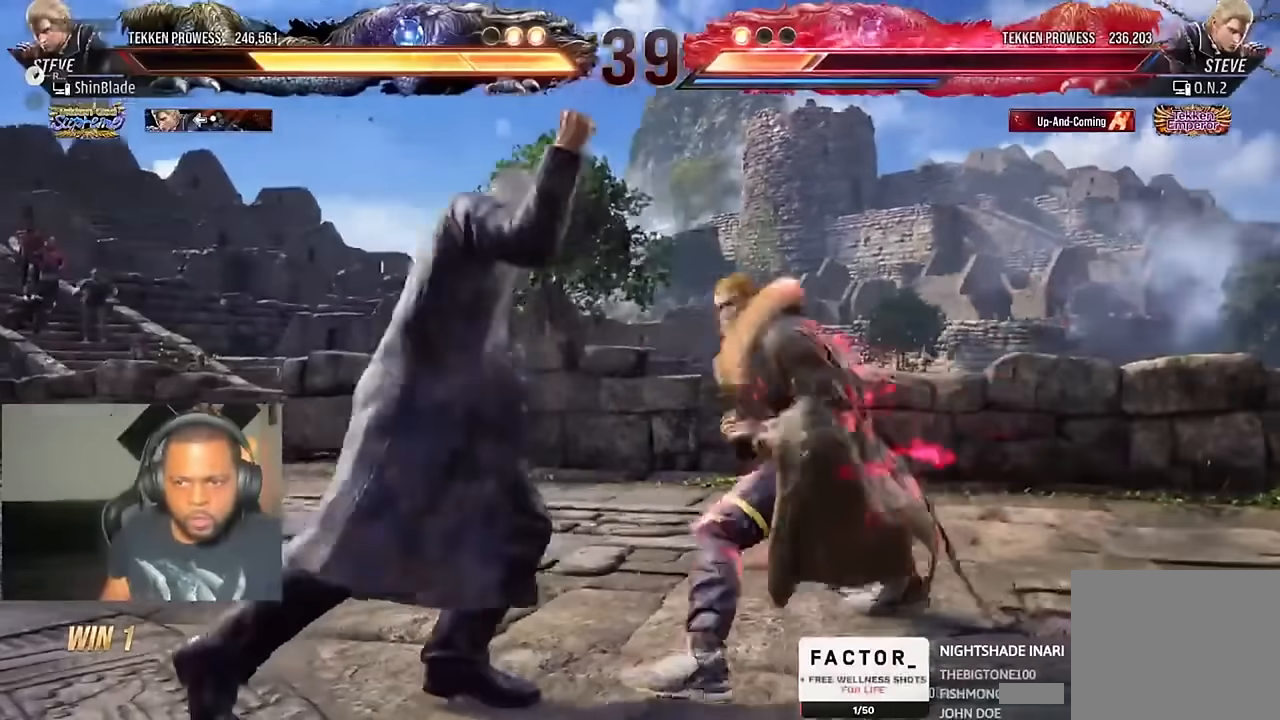
{"dt_ms": 500, "buttons": ["DPAD_LEFT"], "left_stick": "center", "right_stick": "center", "events": [[400, "DPAD_UP", "down"], [466, "DPAD_UP", "up"]]}
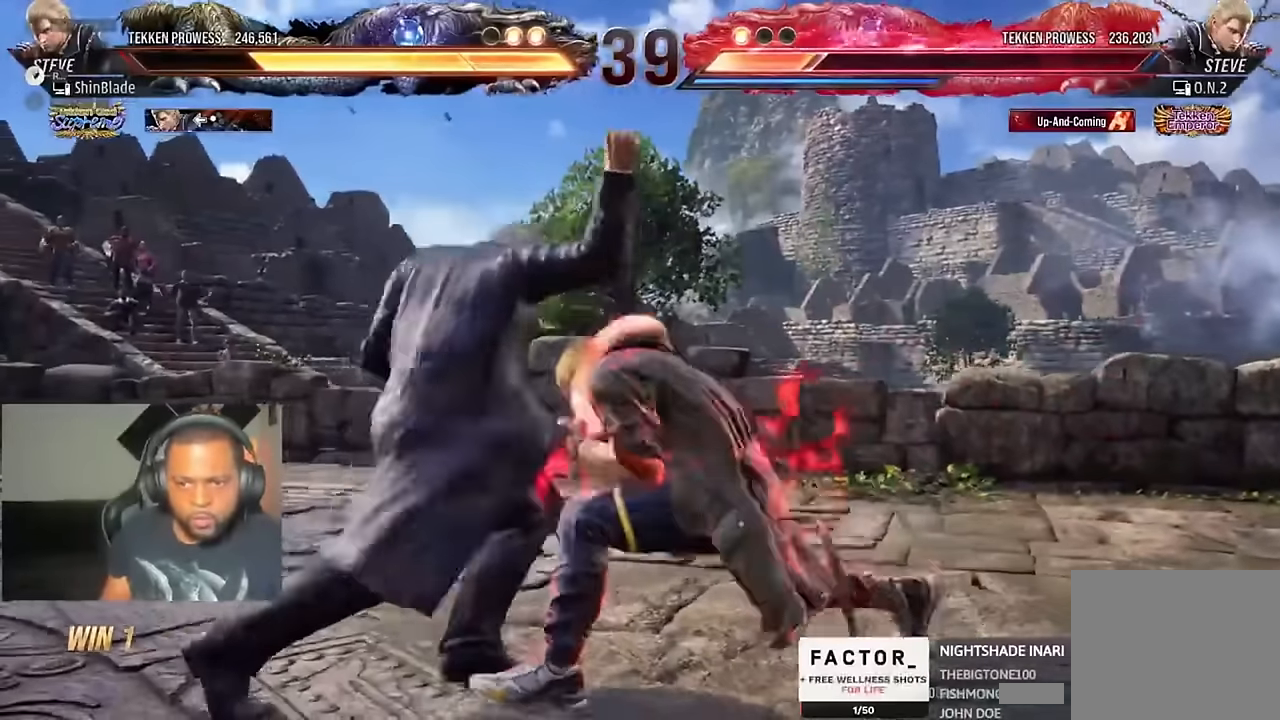
{"dt_ms": 1000, "buttons": ["CROSS", "DPAD_LEFT"], "left_stick": "center", "right_stick": "center"}
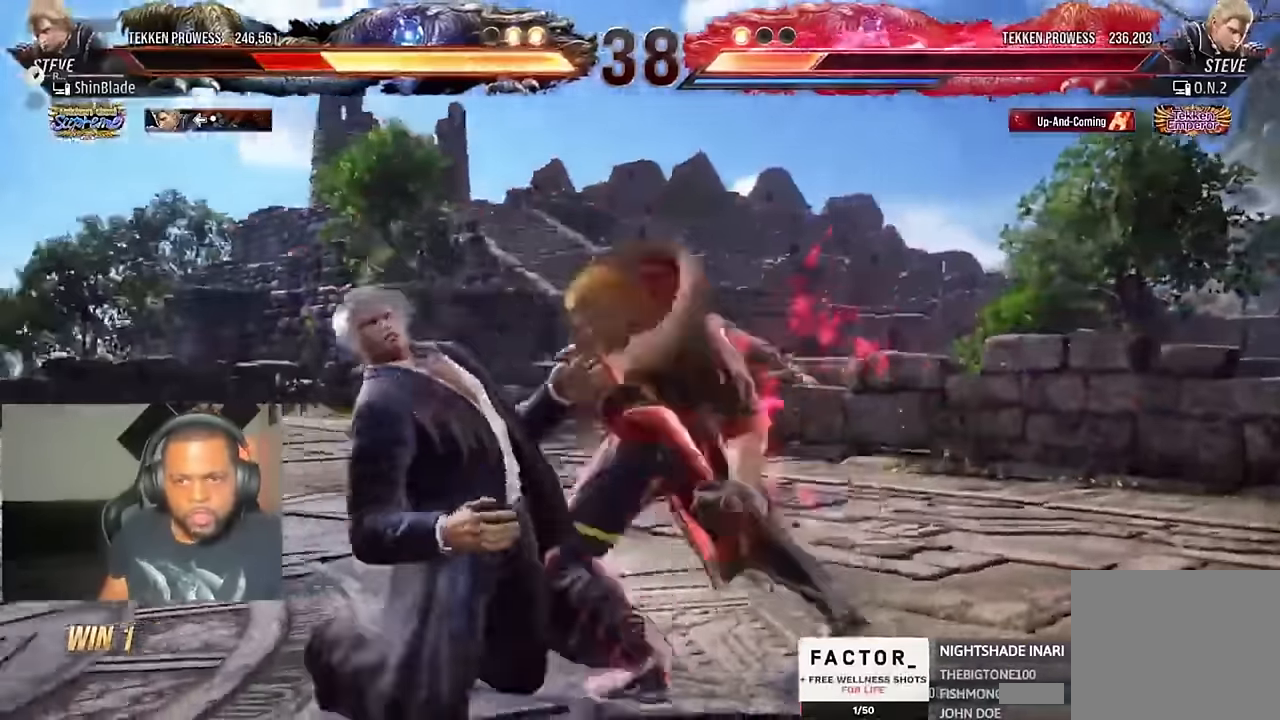
{"dt_ms": 500, "buttons": ["CROSS", "DPAD_UP", "DPAD_LEFT"], "left_stick": "center", "right_stick": "center", "events": [[100, "CROSS", "up"], [133, "CROSS", "down"], [233, "CROSS", "up"], [300, "CROSS", "down"], [400, "CROSS", "up"], [466, "CROSS", "down"], [500, "DPAD_UP", "down"]]}
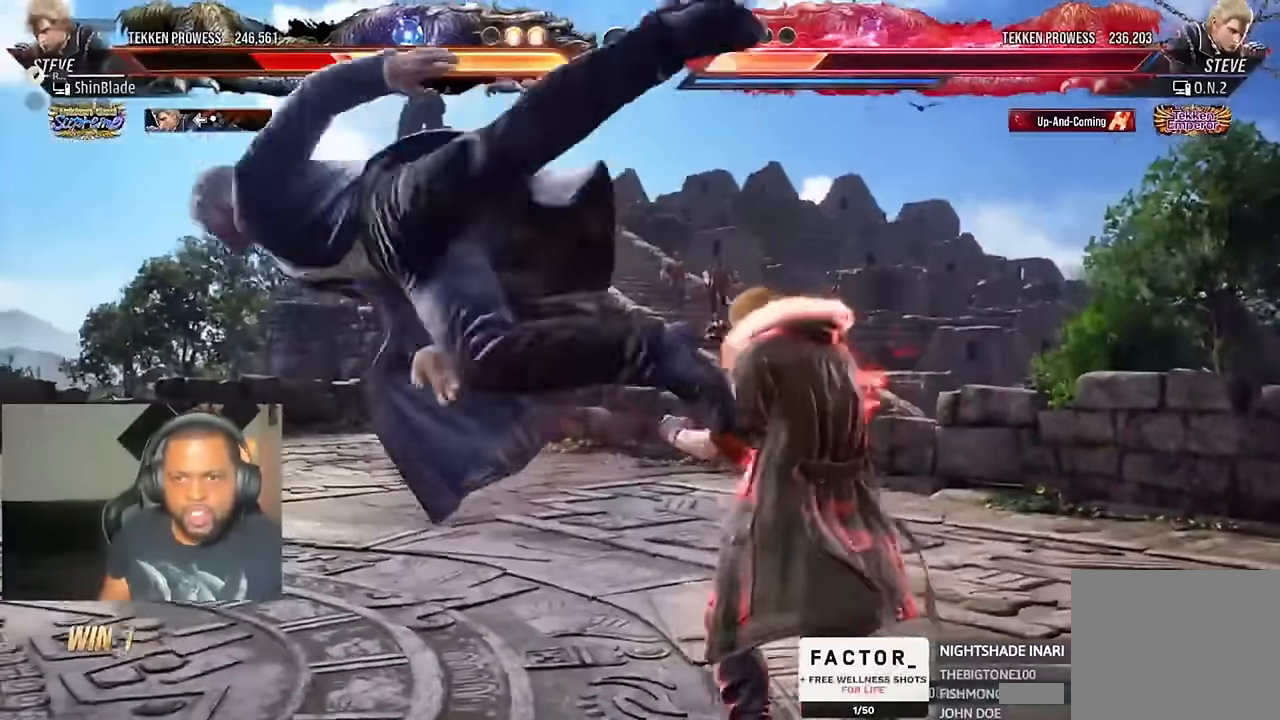
{"dt_ms": 500, "buttons": ["CROSS", "DPAD_UP", "DPAD_LEFT"], "left_stick": "center", "right_stick": "center"}
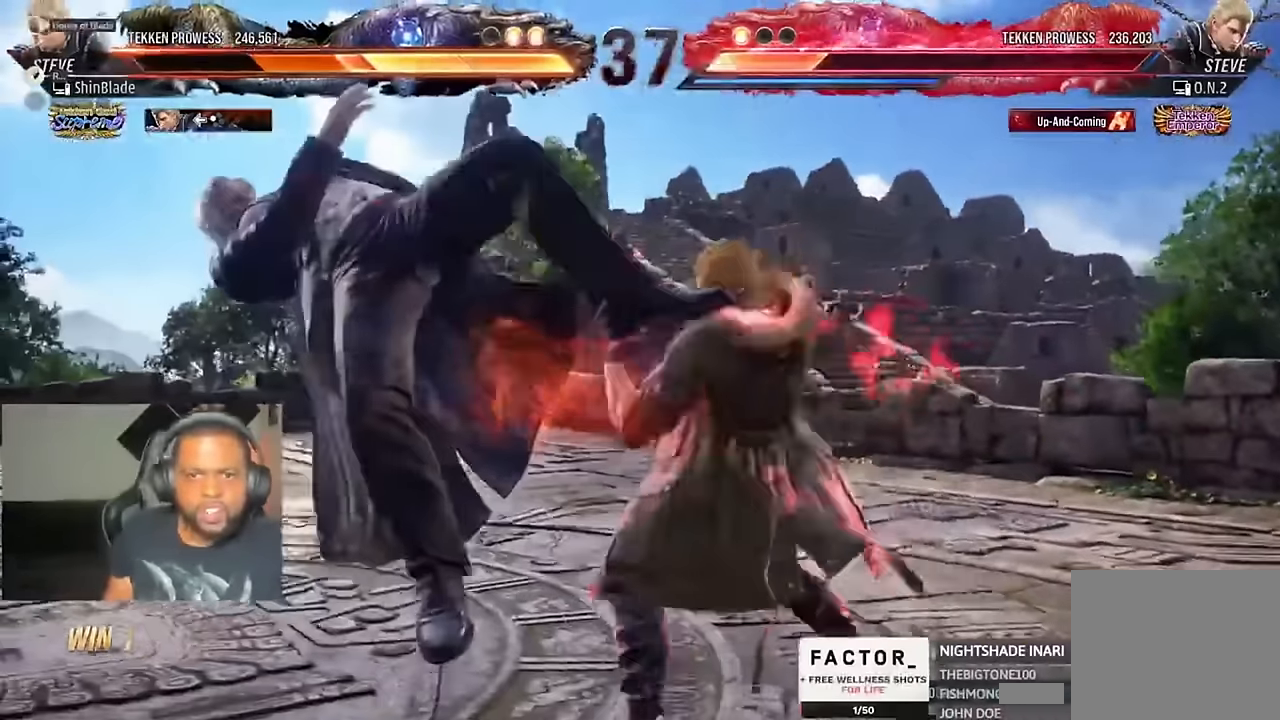
{"dt_ms": 500, "buttons": ["CROSS", "R2", "DPAD_UP", "DPAD_LEFT"], "left_stick": "center", "right_stick": "center"}
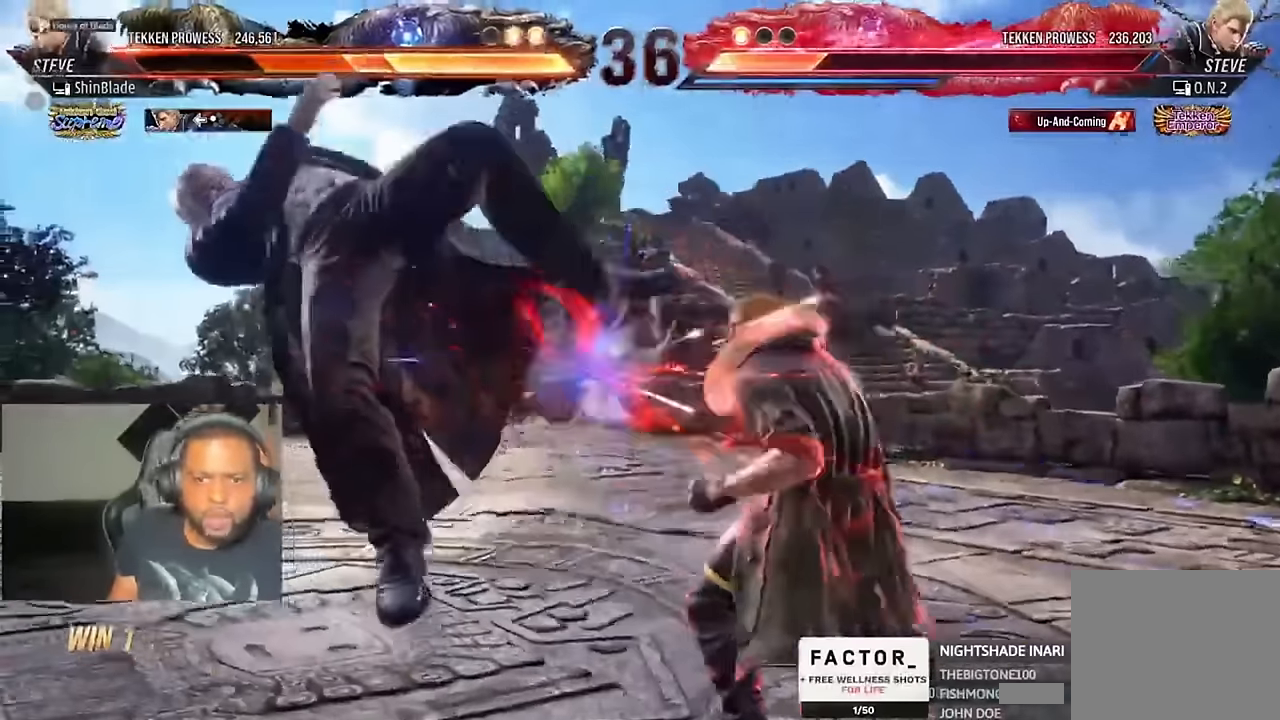
{"dt_ms": 500, "buttons": ["CROSS", "R2", "DPAD_DOWN"], "left_stick": "center", "right_stick": "center"}
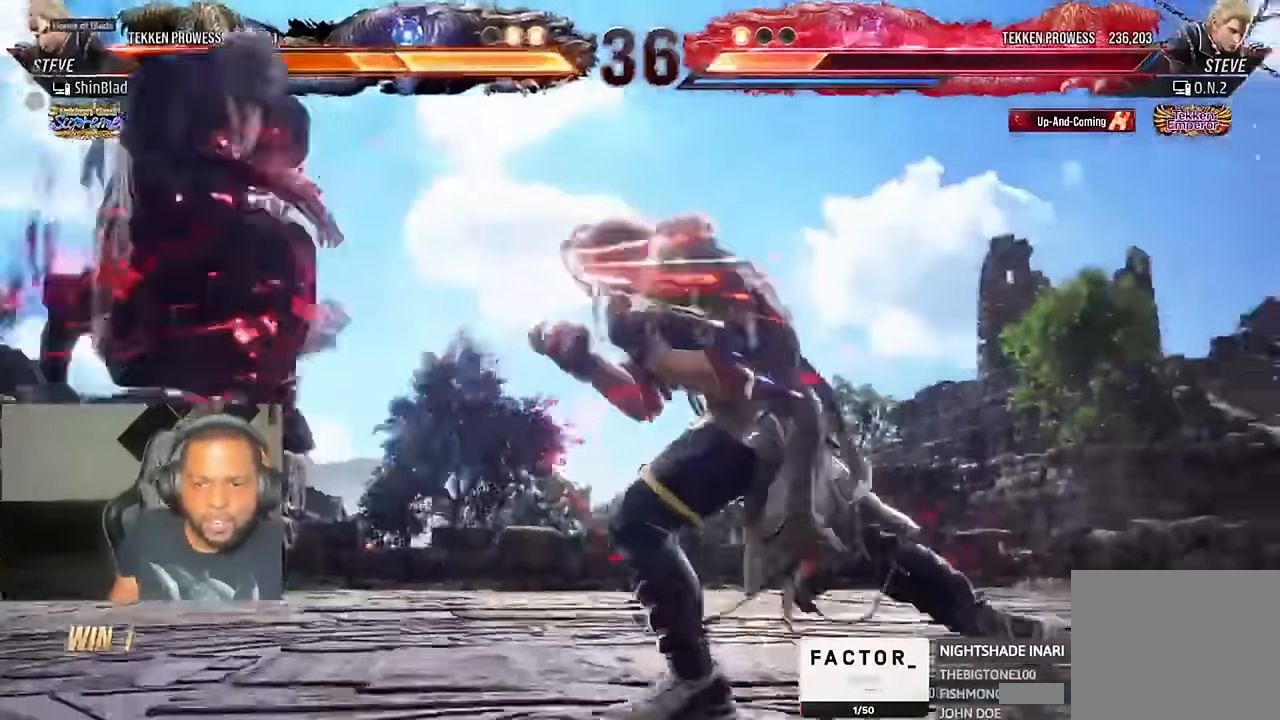
{"dt_ms": 500, "buttons": ["CROSS", "R2", "DPAD_UP", "DPAD_LEFT"], "left_stick": "center", "right_stick": "center"}
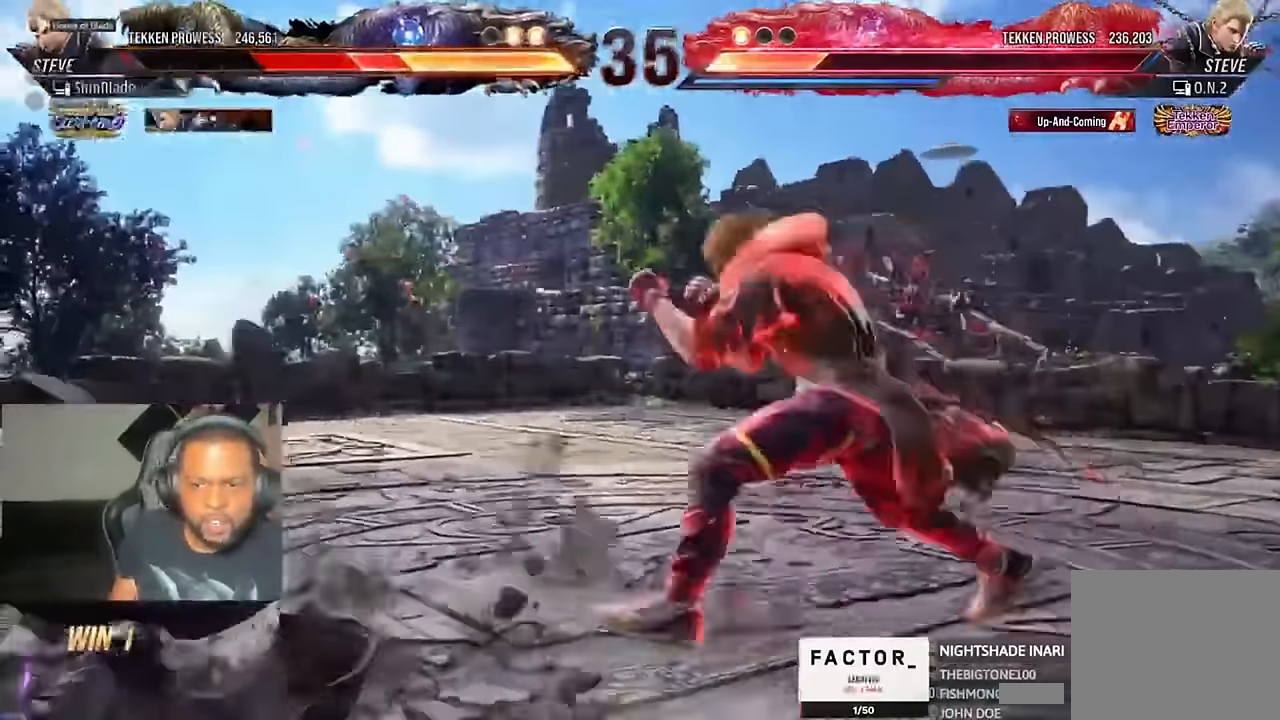
{"dt_ms": 500, "buttons": ["R2", "DPAD_RIGHT"], "left_stick": "center", "right_stick": "left"}
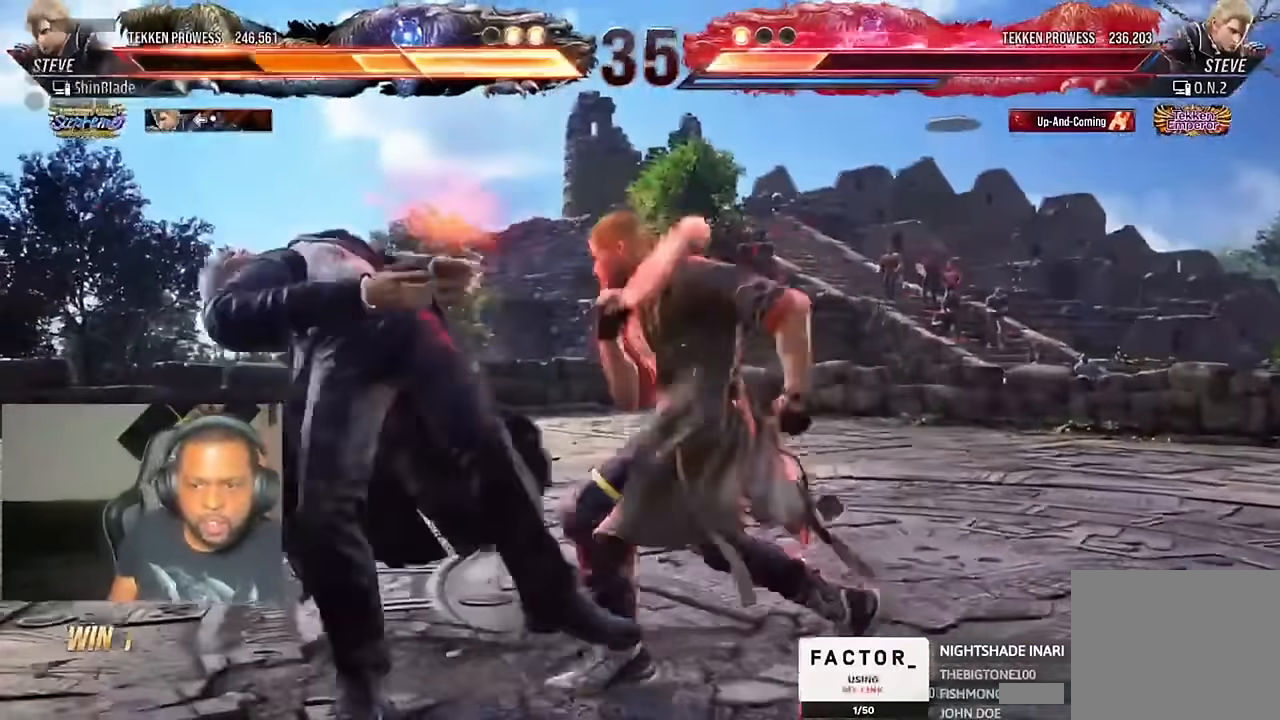
{"dt_ms": 500, "buttons": ["R2", "DPAD_LEFT"], "left_stick": "center", "right_stick": "center"}
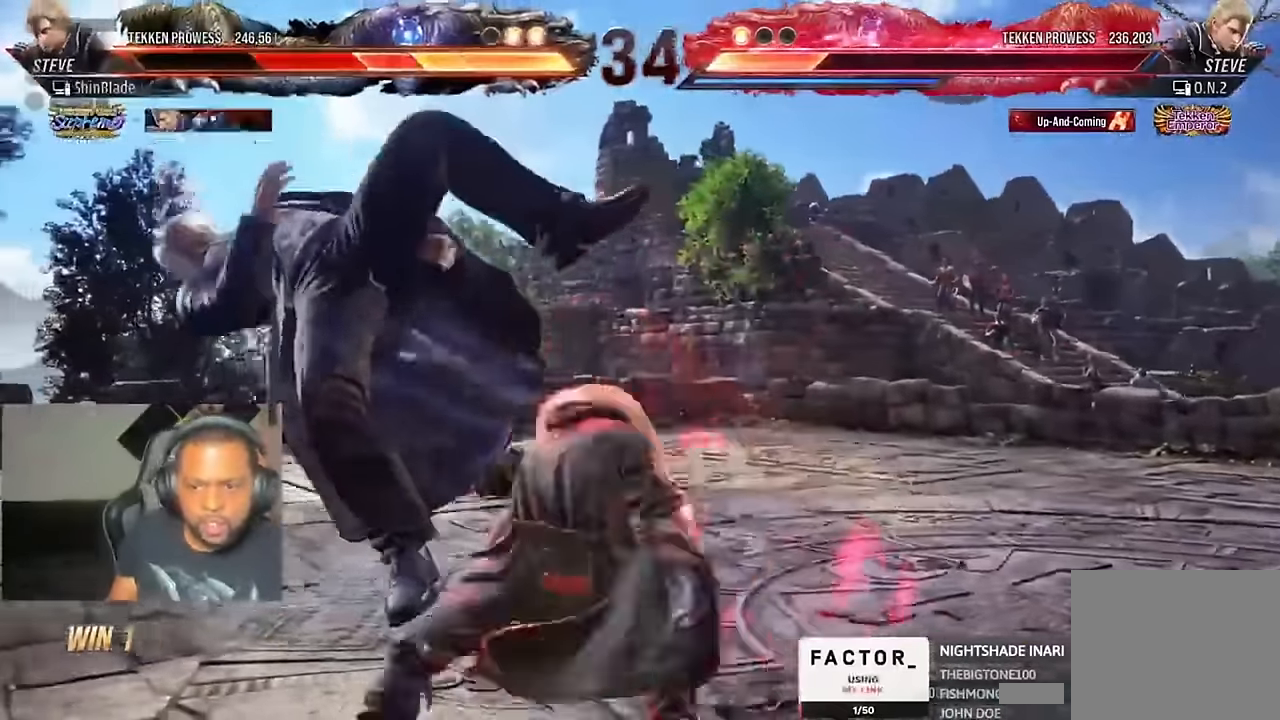
{"dt_ms": 500, "buttons": ["R2", "DPAD_LEFT"], "left_stick": "center", "right_stick": "center", "events": [[33, "CROSS", "down"], [133, "CROSS", "up"], [200, "CROSS", "down"], [300, "CROSS", "up"], [366, "CROSS", "down"], [366, "R2", "up"], [466, "CROSS", "up"], [466, "R2", "down"]]}
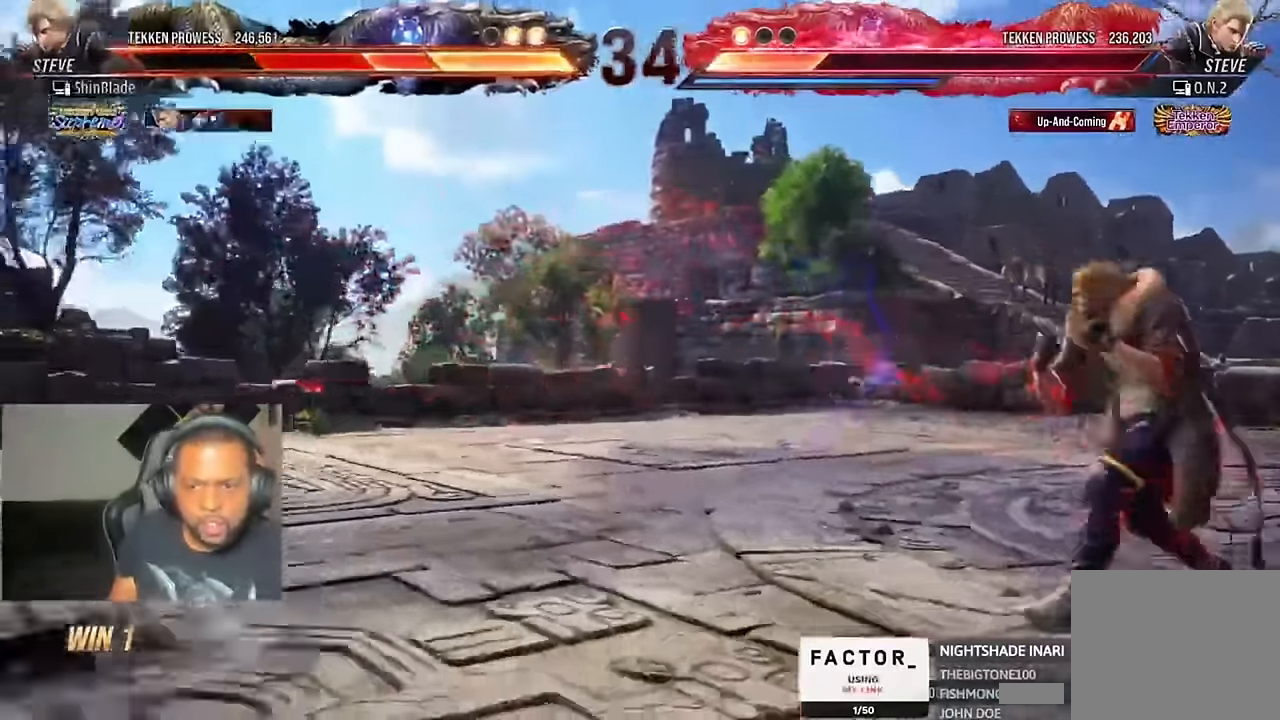
{"dt_ms": 500, "buttons": ["R2"], "left_stick": "center", "right_stick": "center"}
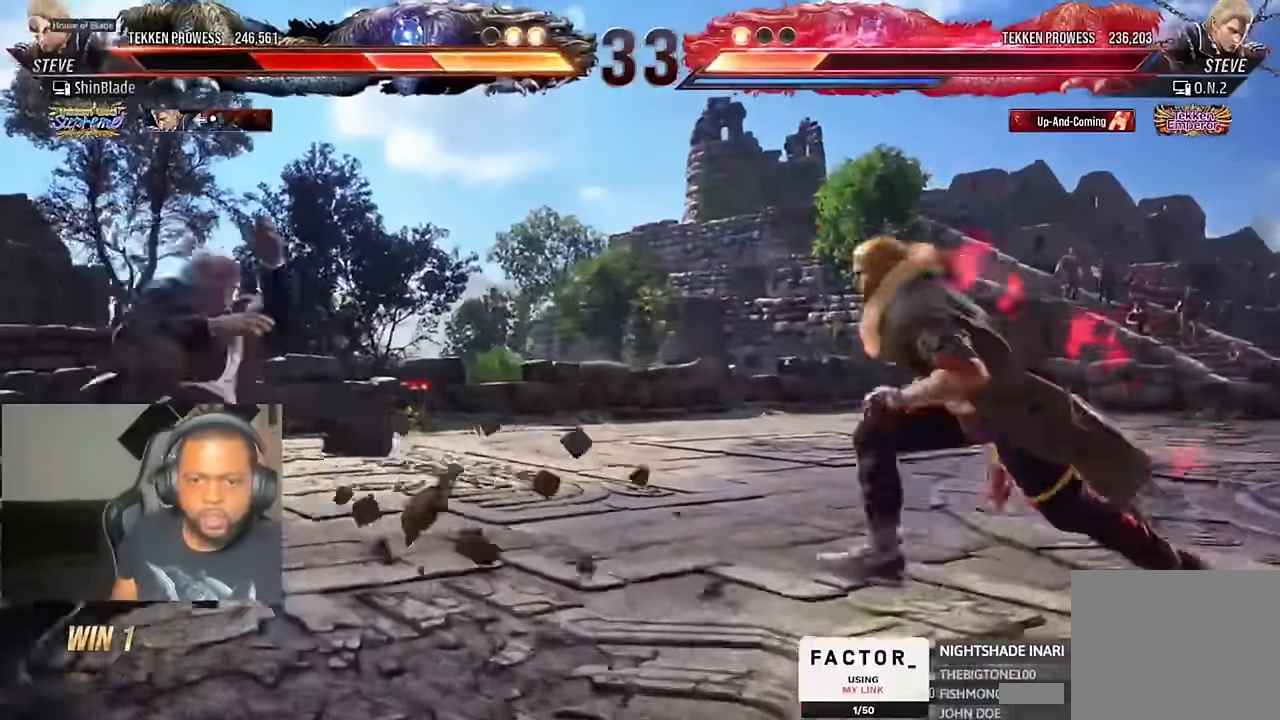
{"dt_ms": 500, "buttons": ["R2"], "left_stick": "center", "right_stick": "center", "events": [[133, "SQUARE", "down"], [166, "SQUARE", "up"], [233, "SQUARE", "down"], [300, "SQUARE", "up"], [367, "SQUARE", "down"], [400, "R2", "up"], [467, "R2", "down"], [467, "SQUARE", "up"]]}